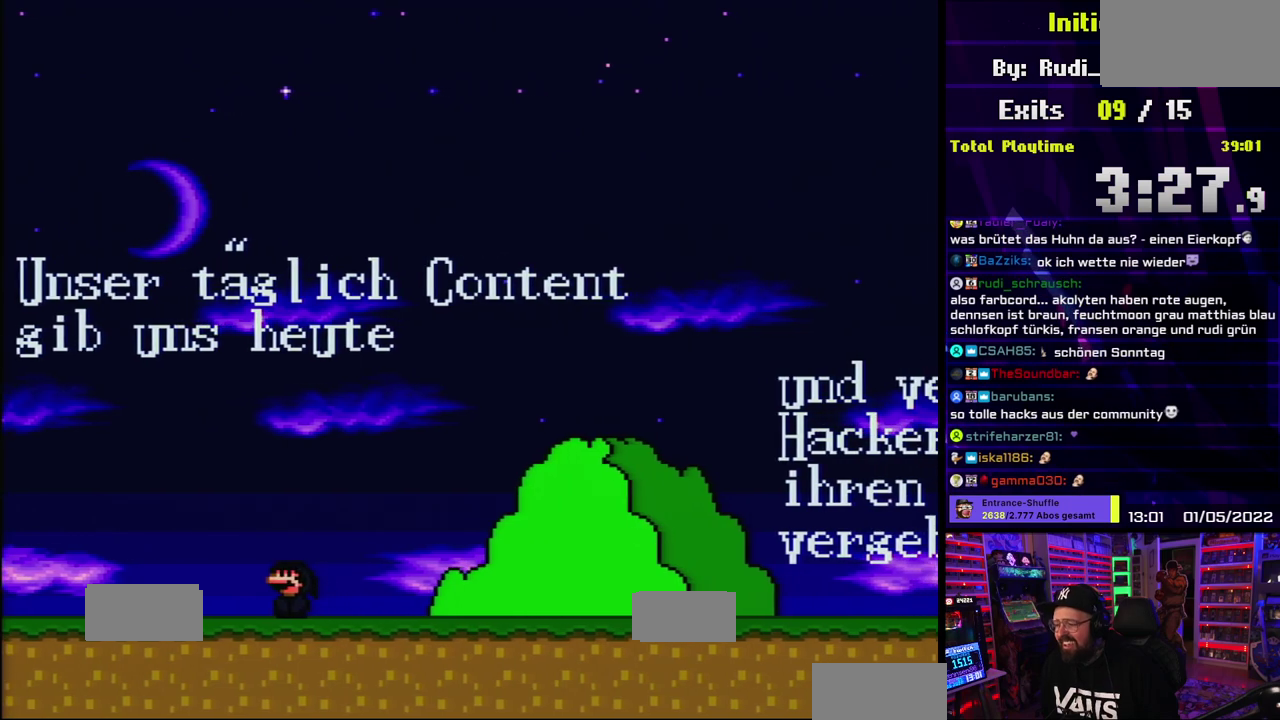
Gameplay with a controller (Nintendo layout); each line is a JSON object with the inputs held at the frame after it. "events" lists button and stick changes between this image and that frame as [ms after this image, input, new state], when the widget could be followed in between. Not read: DPAD_RIGHT L1 L3 R3.
{"buttons": [], "events": [[250, "DPAD_UP", "down"], [350, "DPAD_UP", "up"]]}
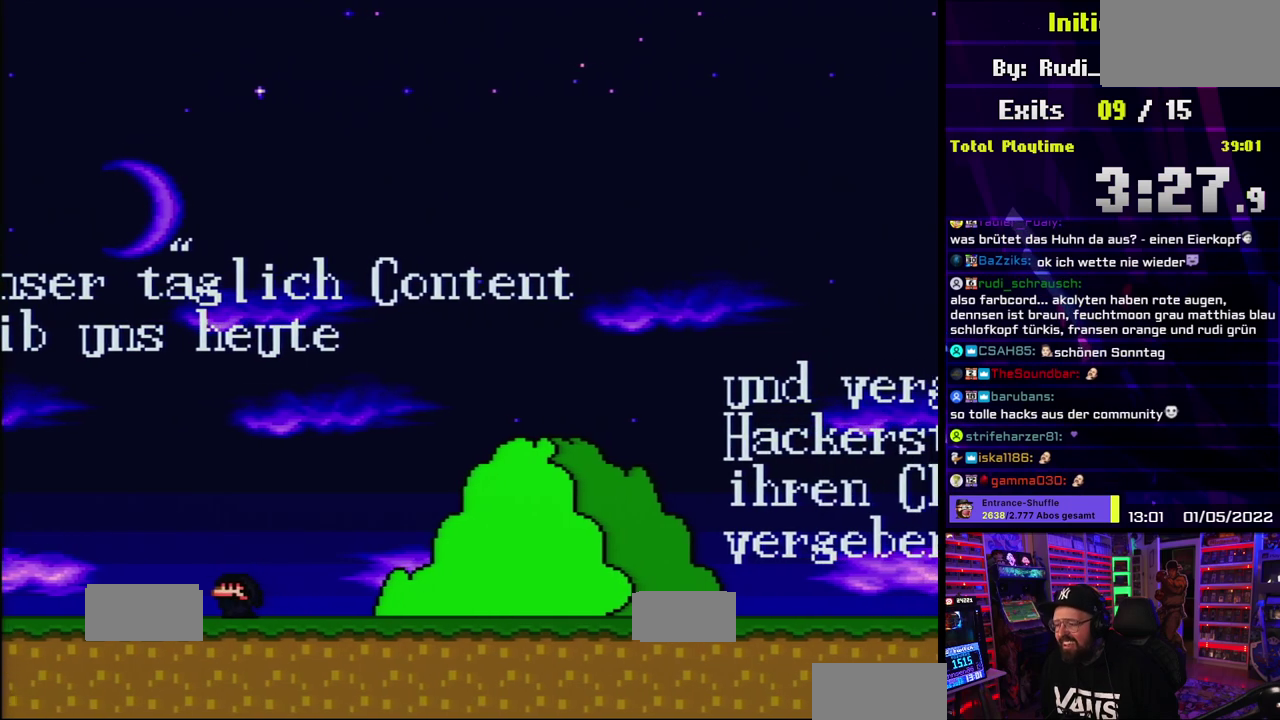
{"buttons": [], "events": [[117, "DPAD_UP", "down"], [183, "DPAD_UP", "up"], [267, "DPAD_UP", "down"], [350, "DPAD_UP", "up"], [400, "DPAD_UP", "down"], [467, "DPAD_UP", "up"]]}
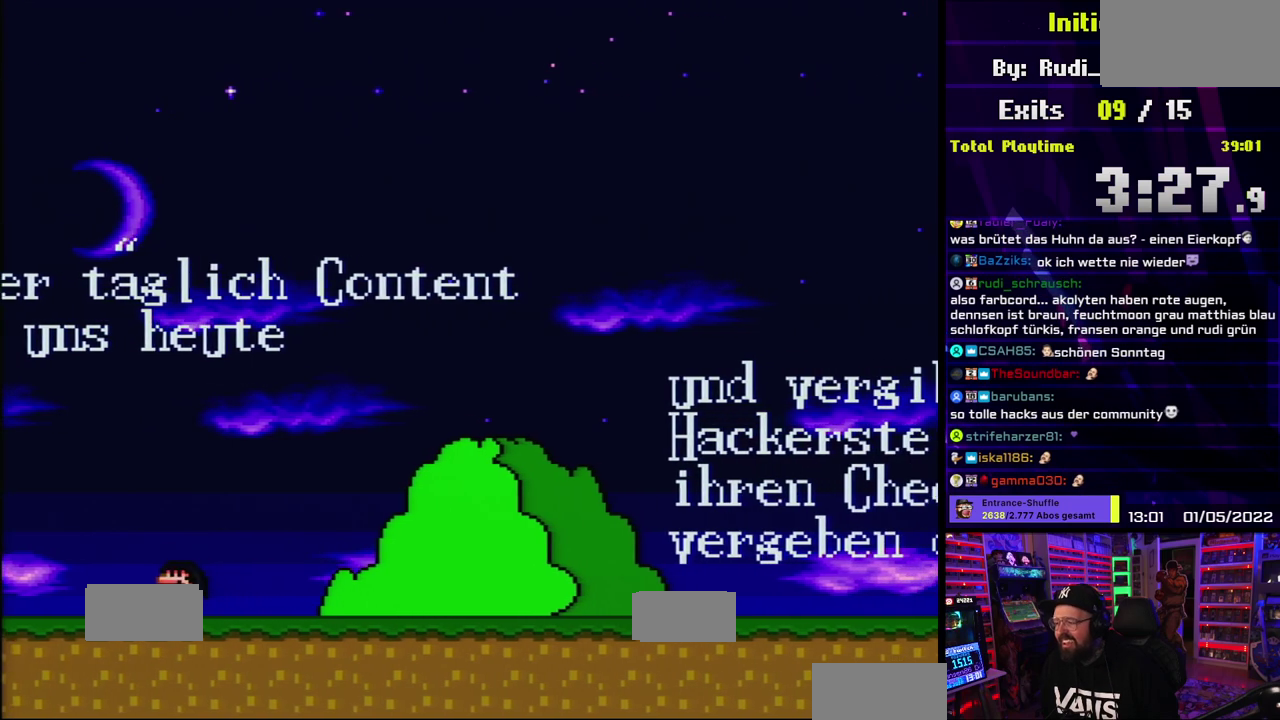
{"buttons": [], "events": [[33, "DPAD_UP", "down"], [133, "DPAD_UP", "up"], [183, "DPAD_UP", "down"], [483, "DPAD_UP", "up"]]}
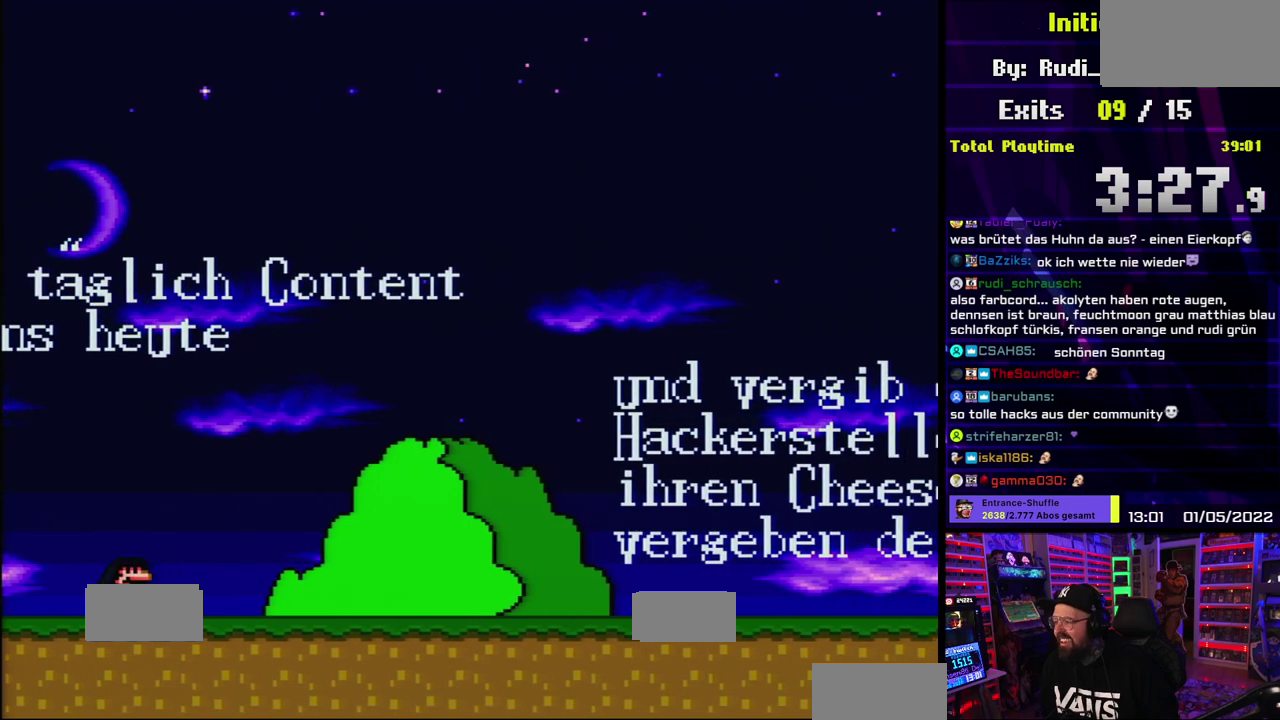
{"buttons": ["X"], "events": [[67, "X", "down"], [83, "A", "down"], [183, "A", "up"]]}
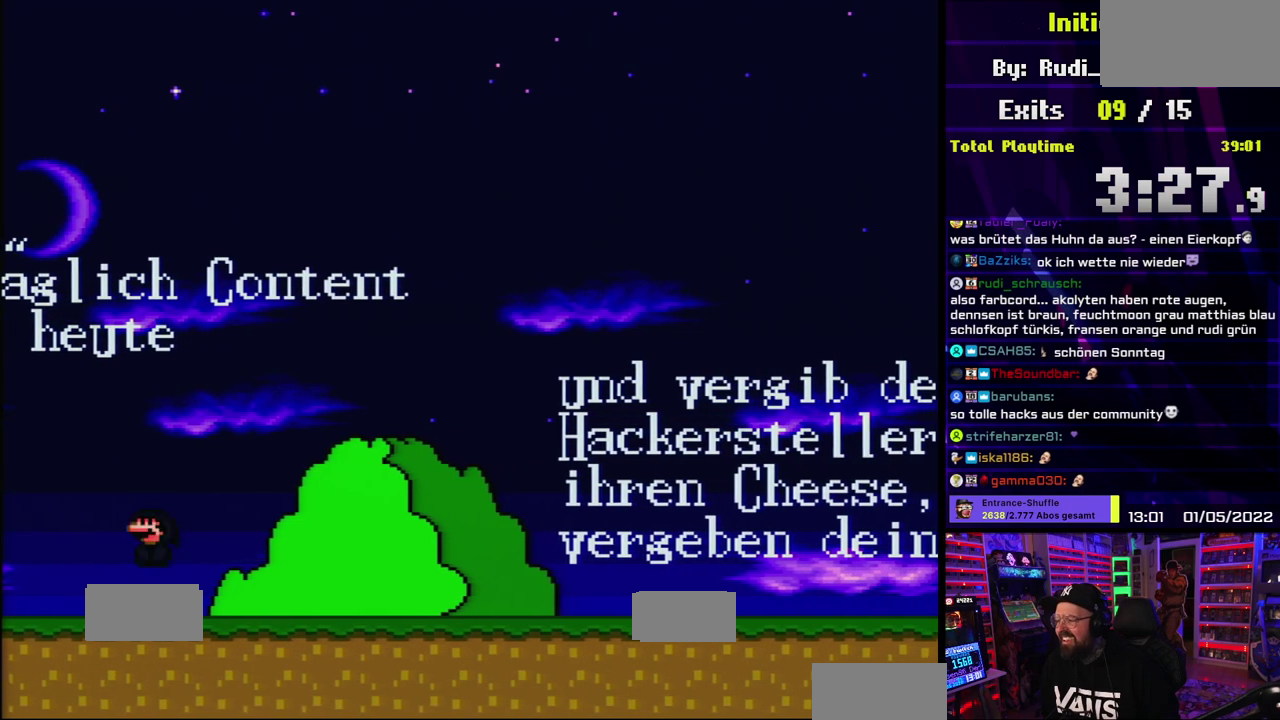
{"buttons": ["X"], "events": [[133, "A", "down"], [233, "A", "up"]]}
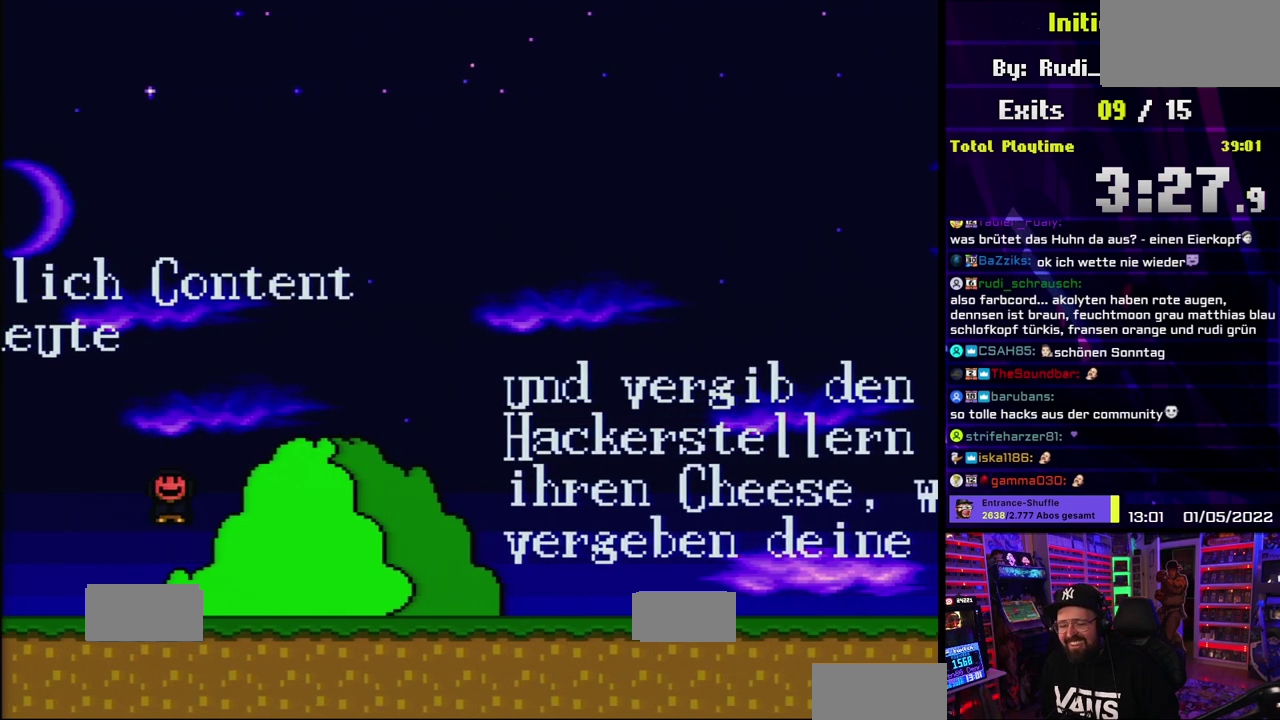
{"buttons": ["X"], "events": [[233, "A", "down"], [250, "X", "up"], [350, "A", "up"], [350, "X", "down"]]}
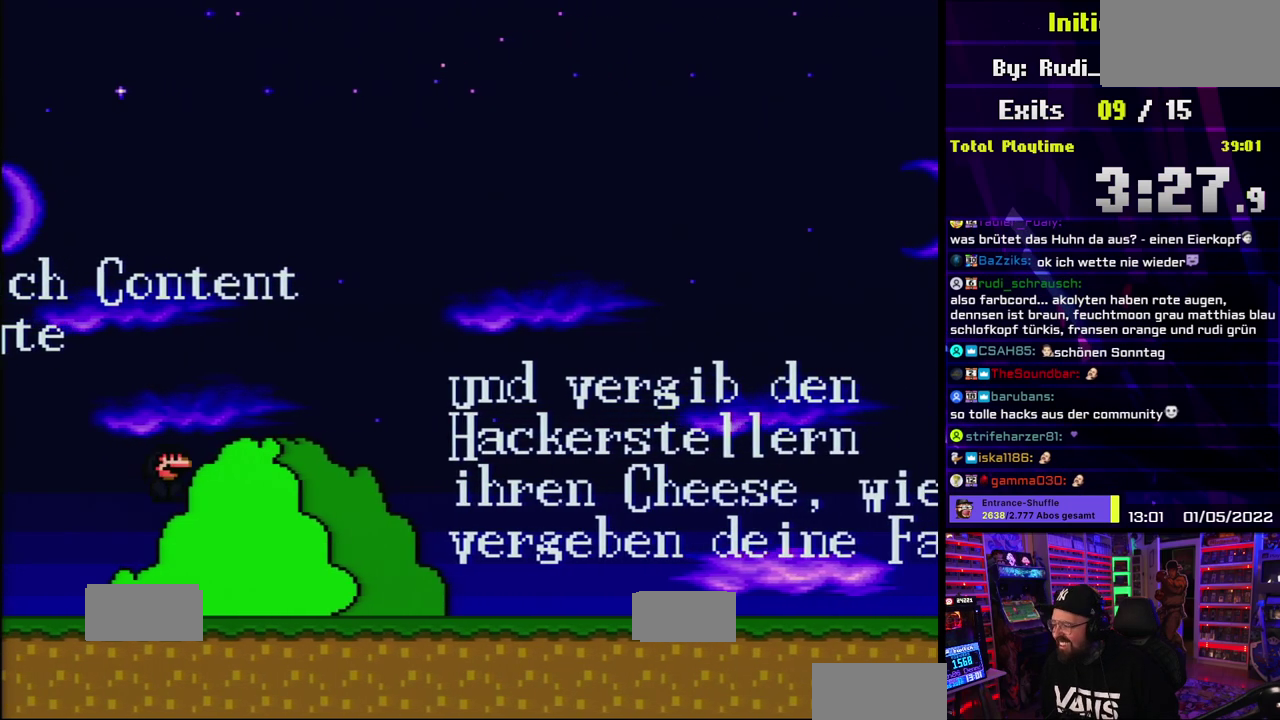
{"buttons": ["X"], "events": []}
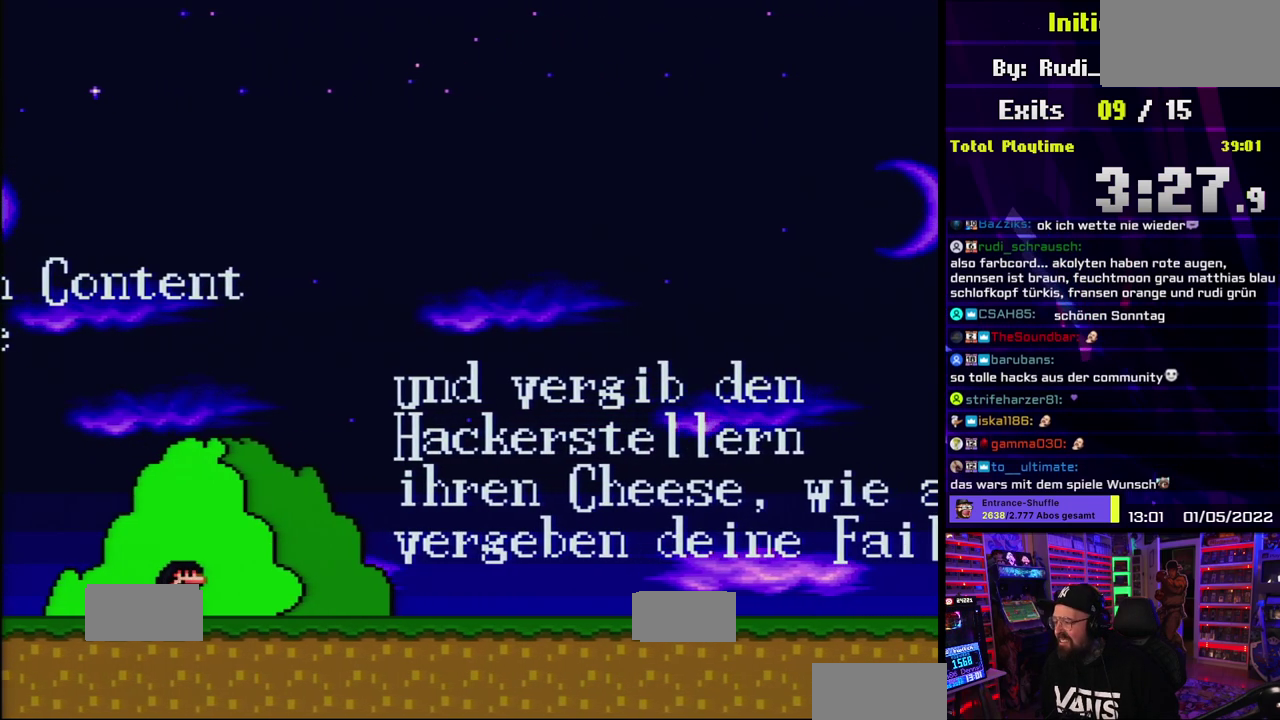
{"buttons": ["X"], "events": []}
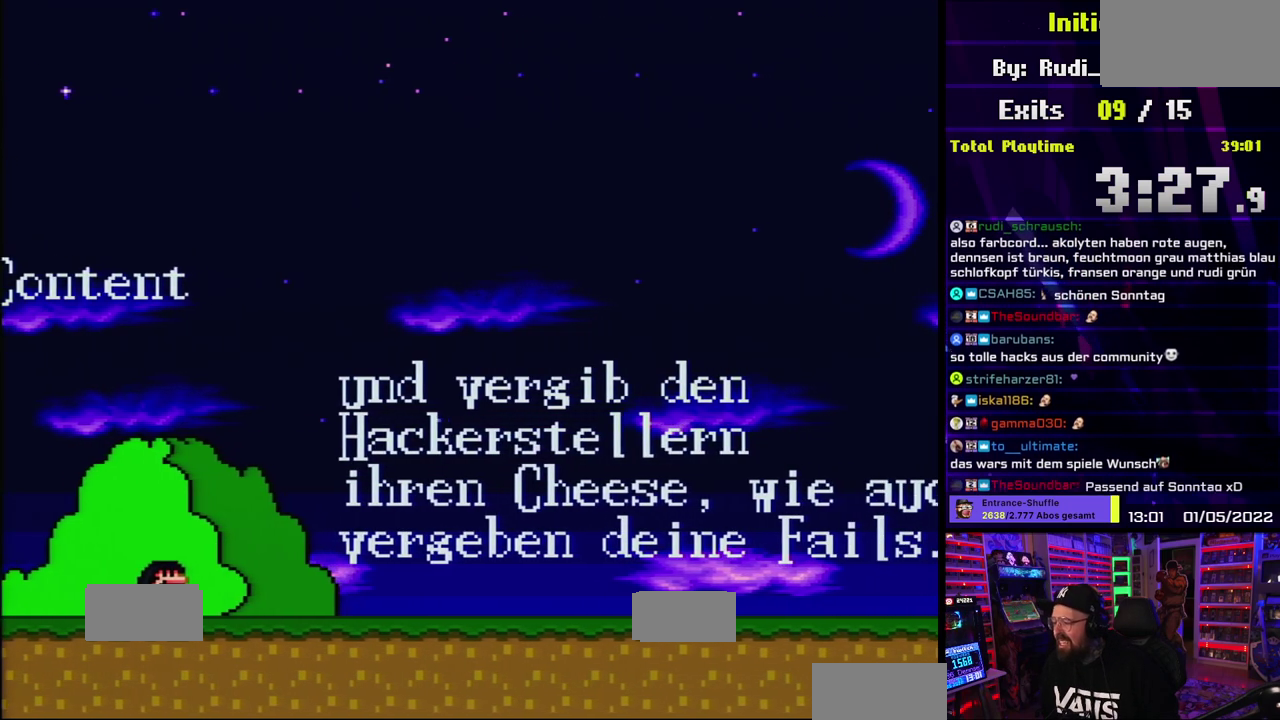
{"buttons": ["X"], "events": []}
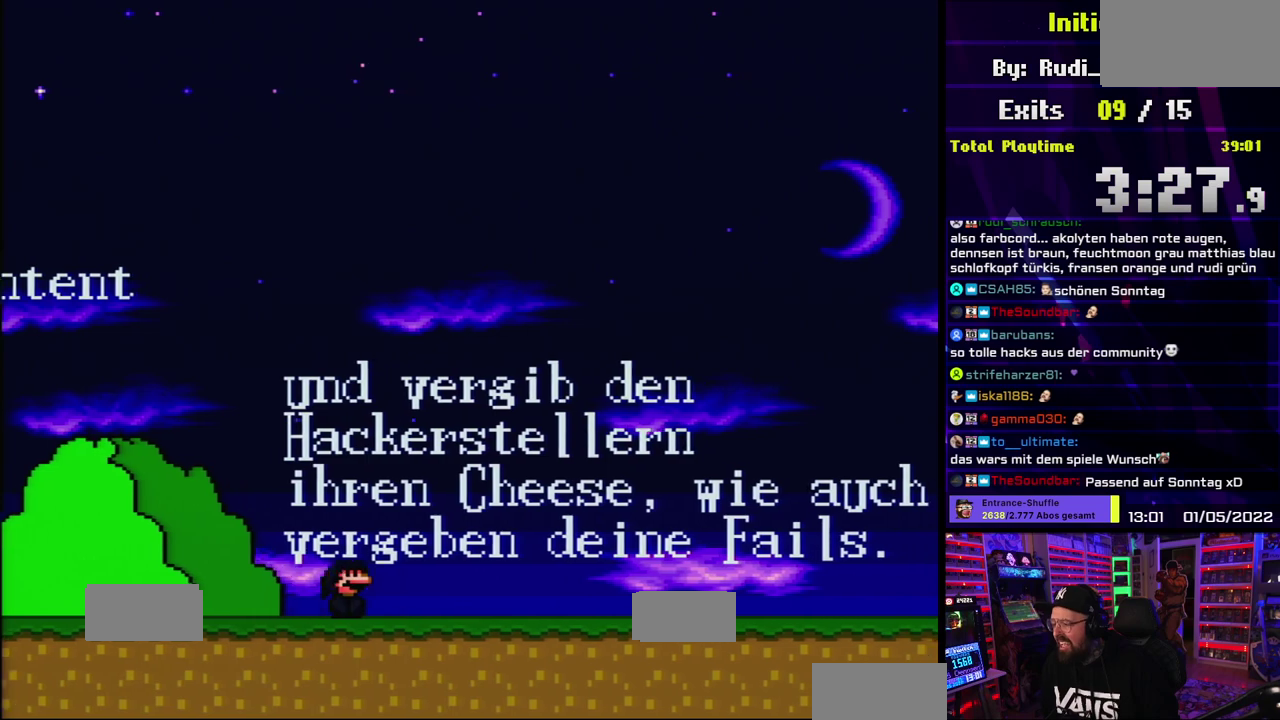
{"buttons": ["X"], "events": []}
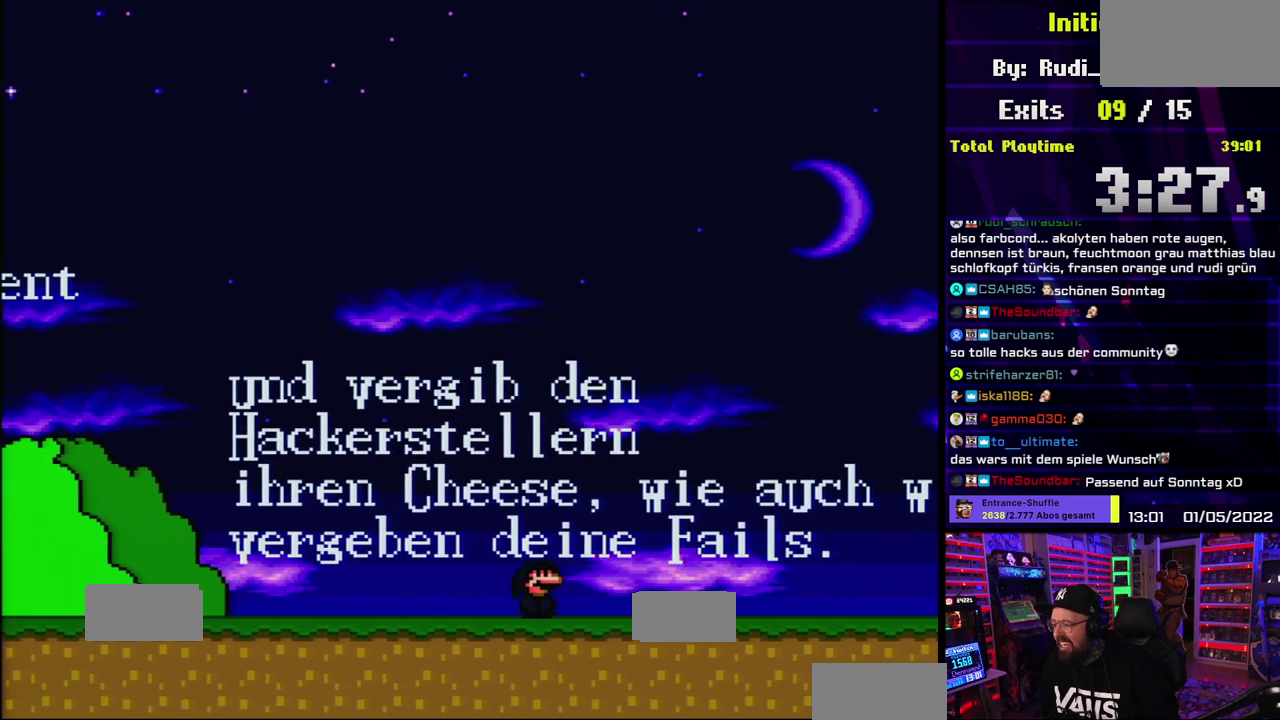
{"buttons": ["A", "X"], "events": [[467, "A", "down"]]}
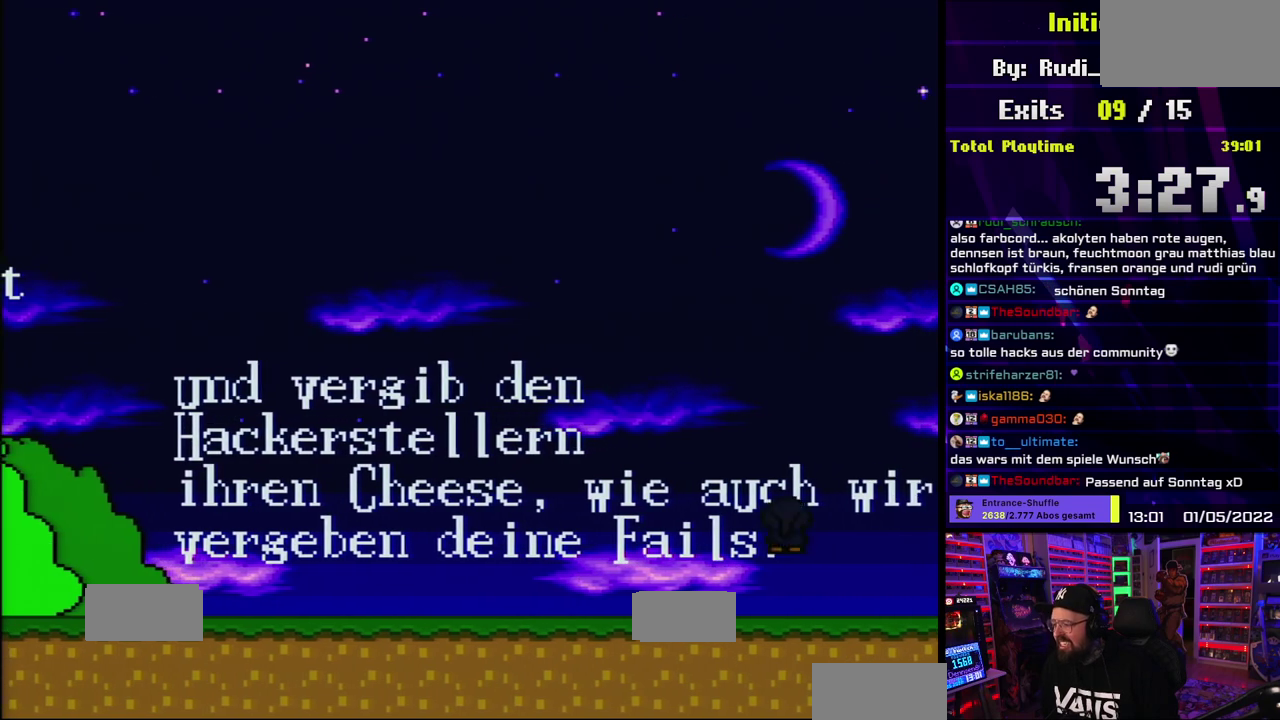
{"buttons": ["A", "X"], "events": []}
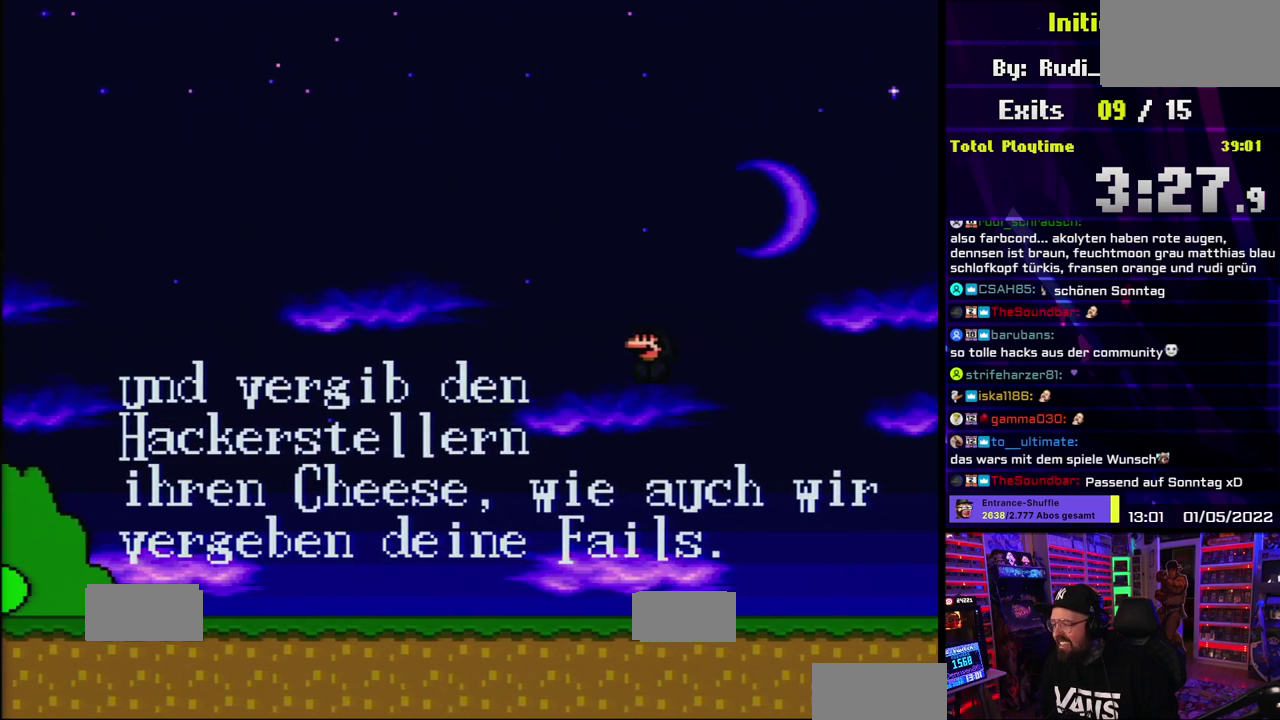
{"buttons": ["X"], "events": [[133, "X", "up"], [267, "A", "up"], [283, "X", "down"]]}
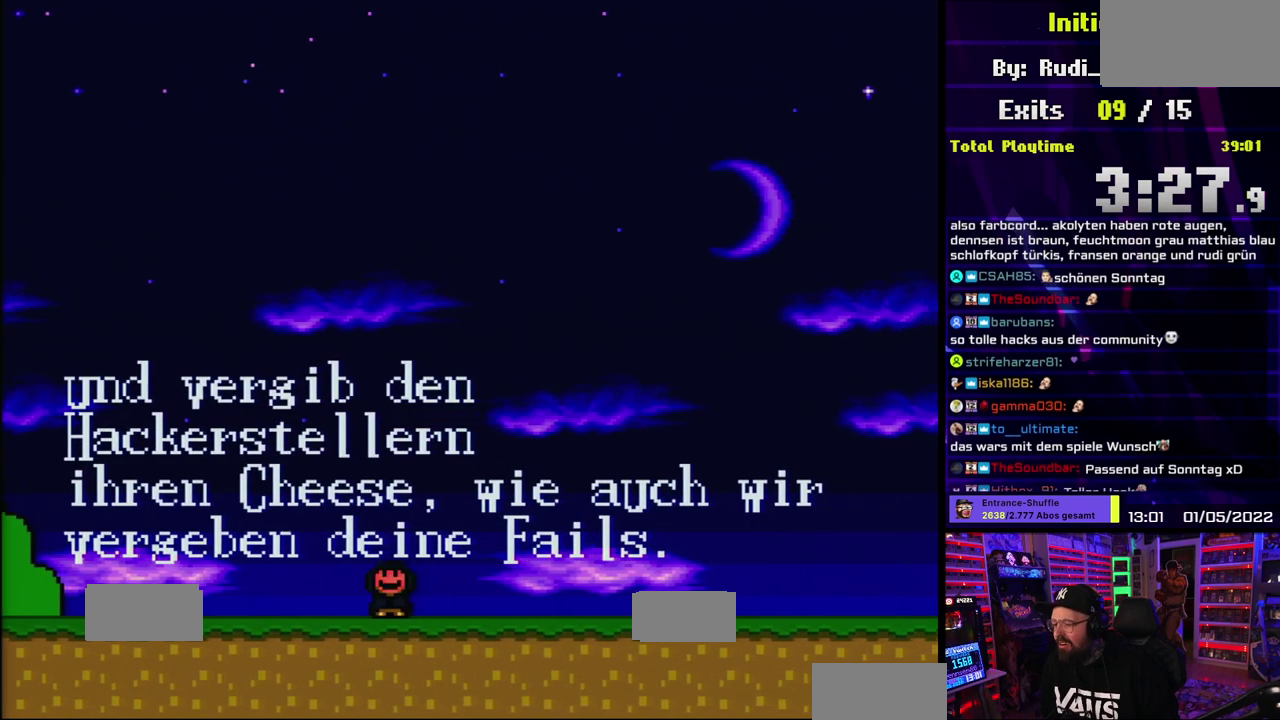
{"buttons": ["A"], "events": [[33, "A", "down"], [217, "X", "up"]]}
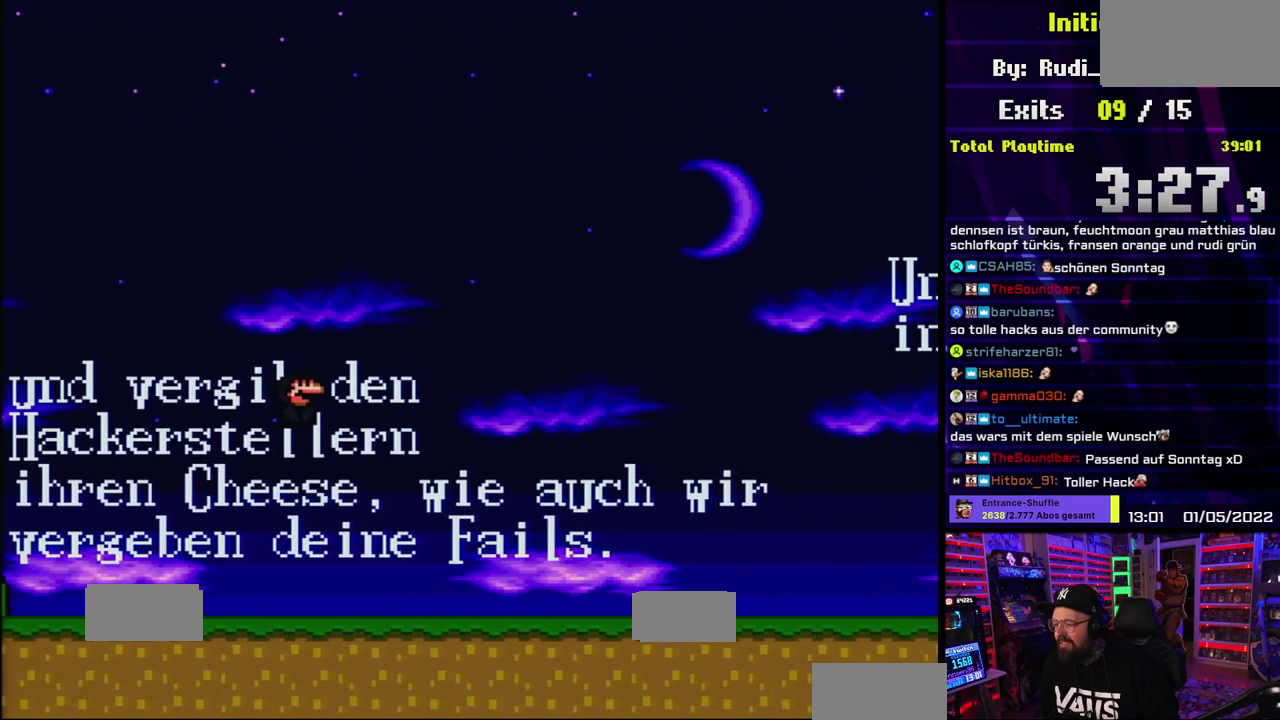
{"buttons": ["A"], "events": [[233, "X", "down"], [317, "A", "up"], [483, "A", "down"], [483, "X", "up"]]}
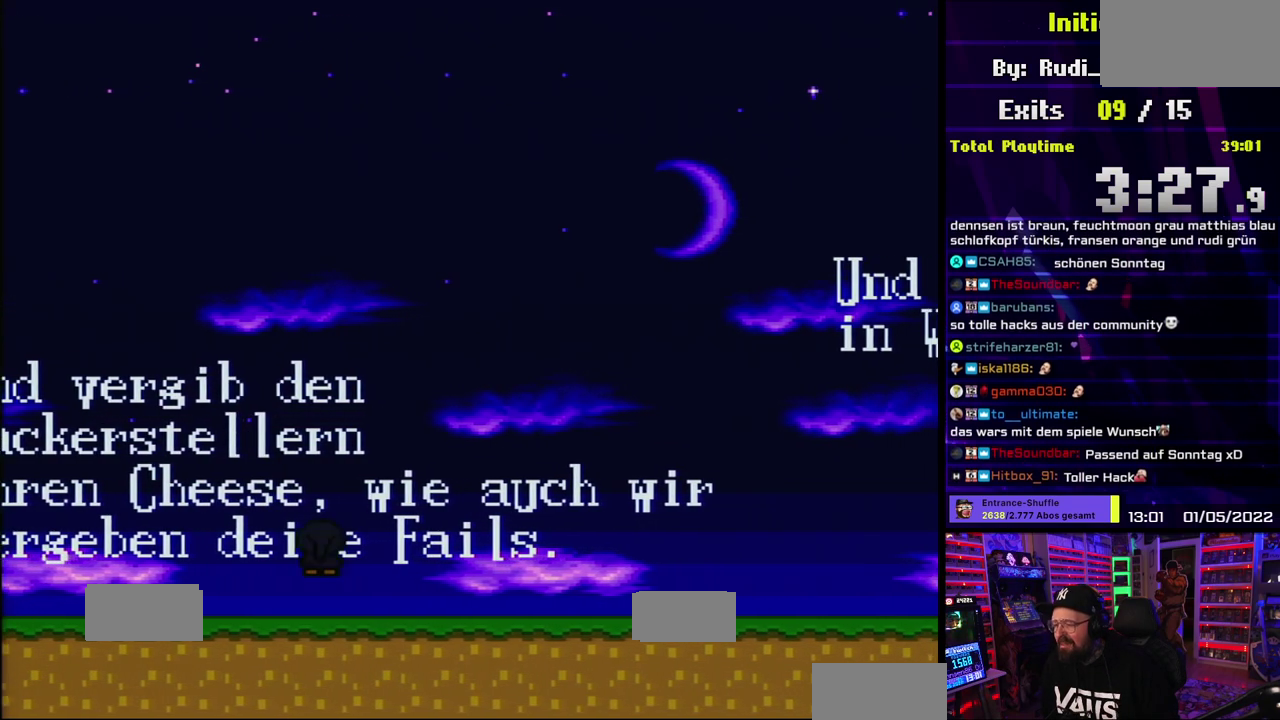
{"buttons": ["X"], "events": [[117, "X", "down"], [300, "X", "up"], [333, "A", "up"], [400, "X", "down"]]}
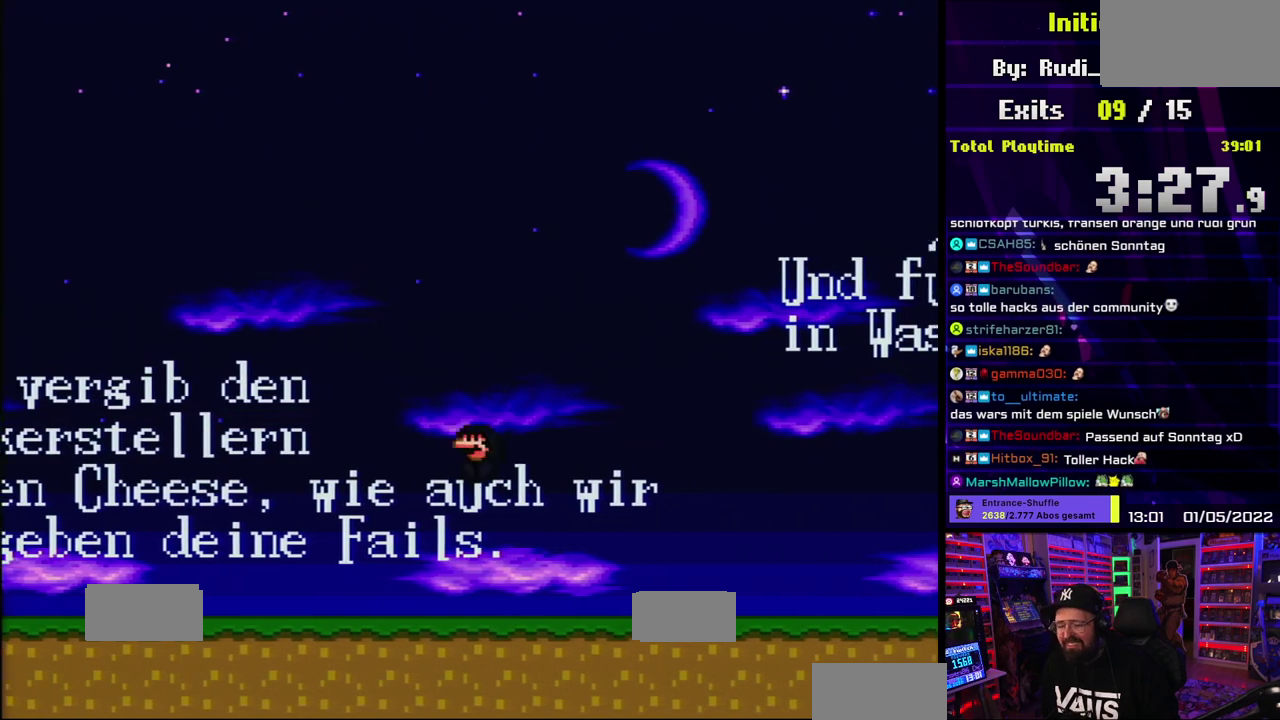
{"buttons": ["A", "X"], "events": [[267, "A", "down"]]}
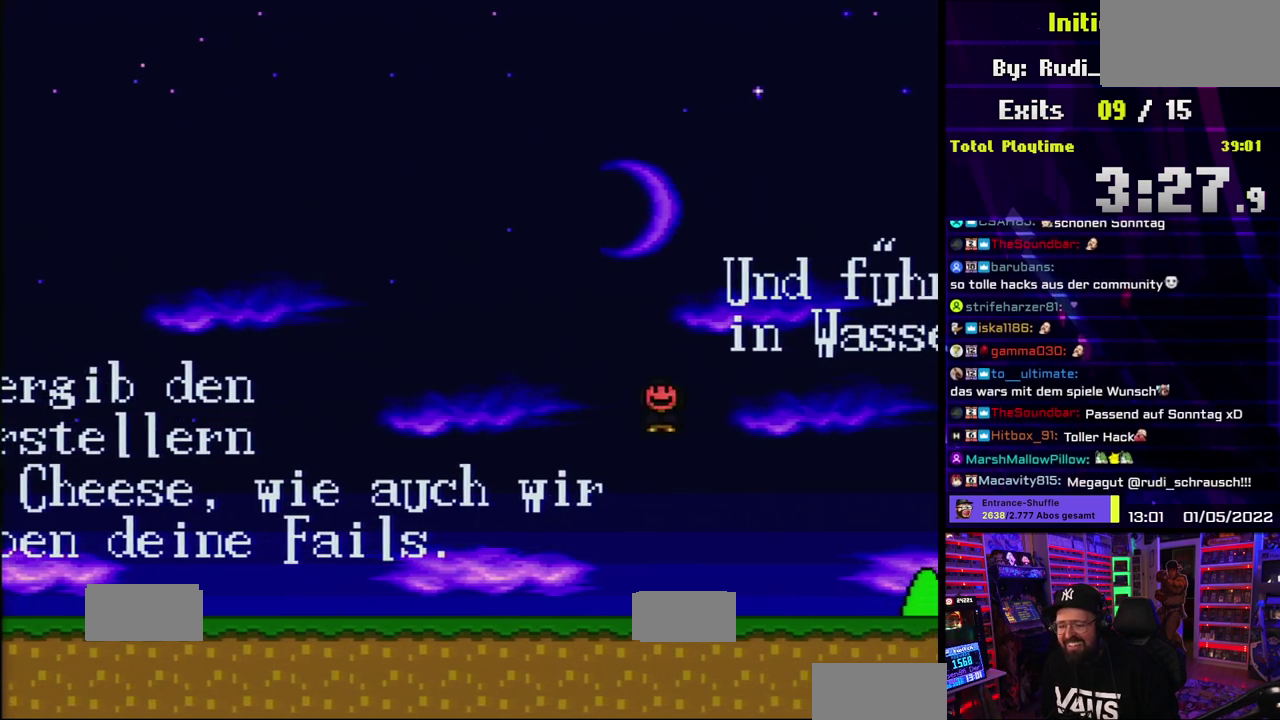
{"buttons": ["A", "X"], "events": []}
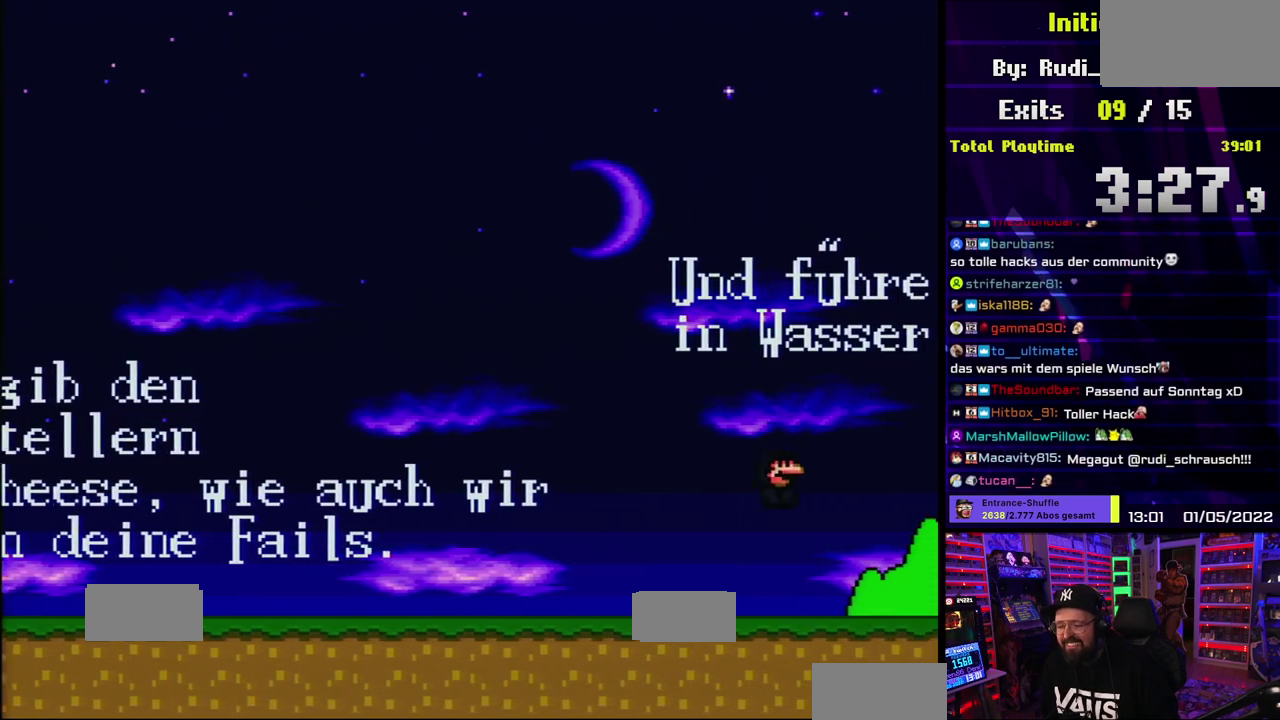
{"buttons": ["X"], "events": [[67, "A", "up"], [250, "A", "down"], [333, "A", "up"]]}
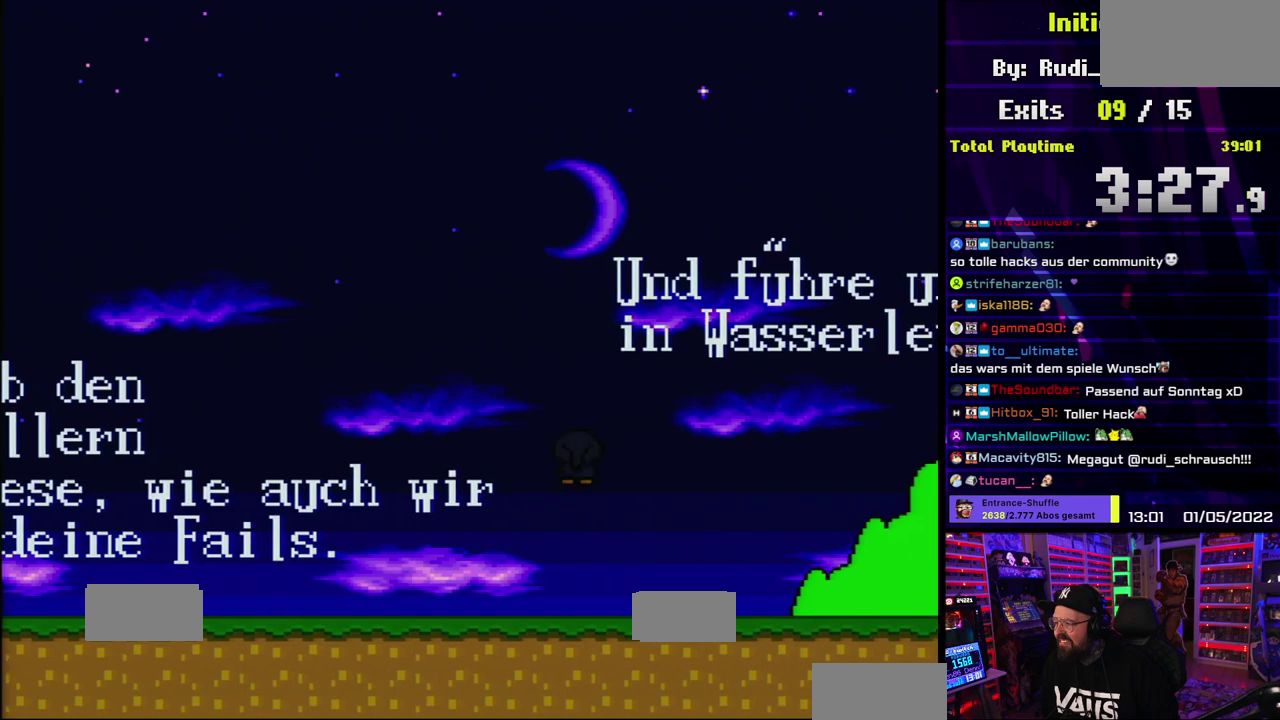
{"buttons": ["X"], "events": [[317, "X", "up"], [333, "A", "down"], [383, "X", "down"], [417, "A", "up"]]}
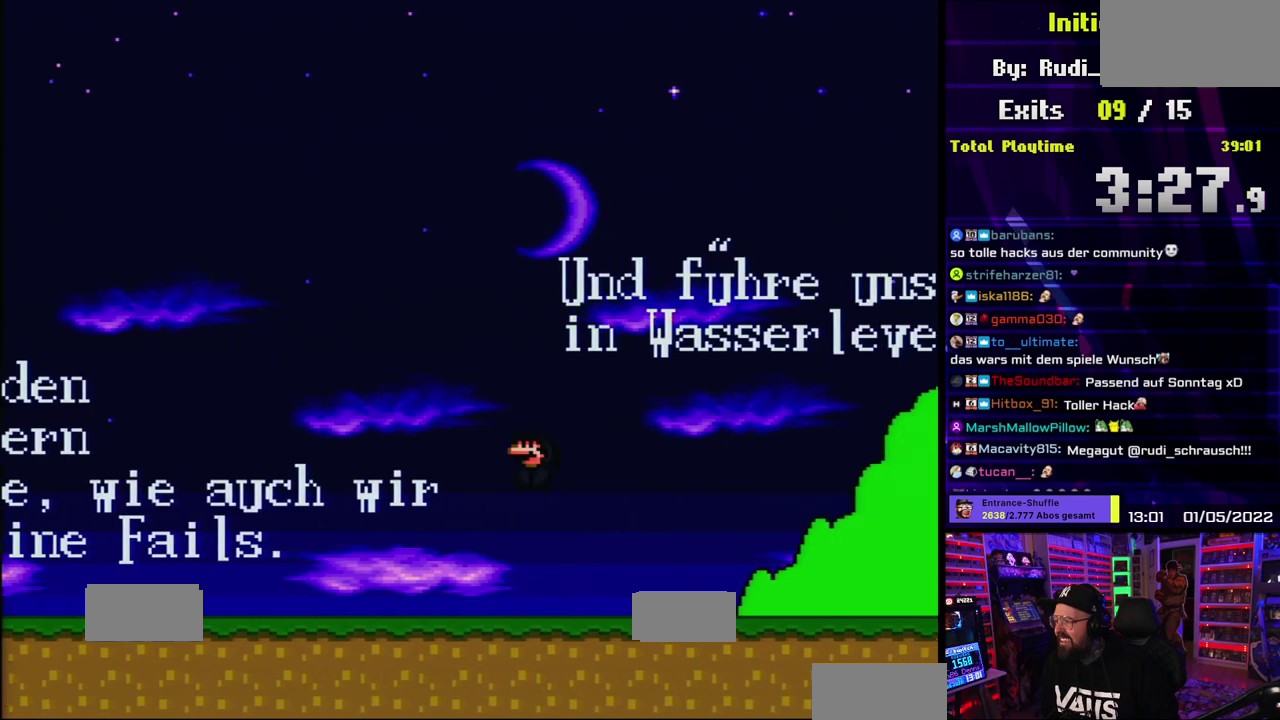
{"buttons": ["A", "X"], "events": [[433, "A", "down"]]}
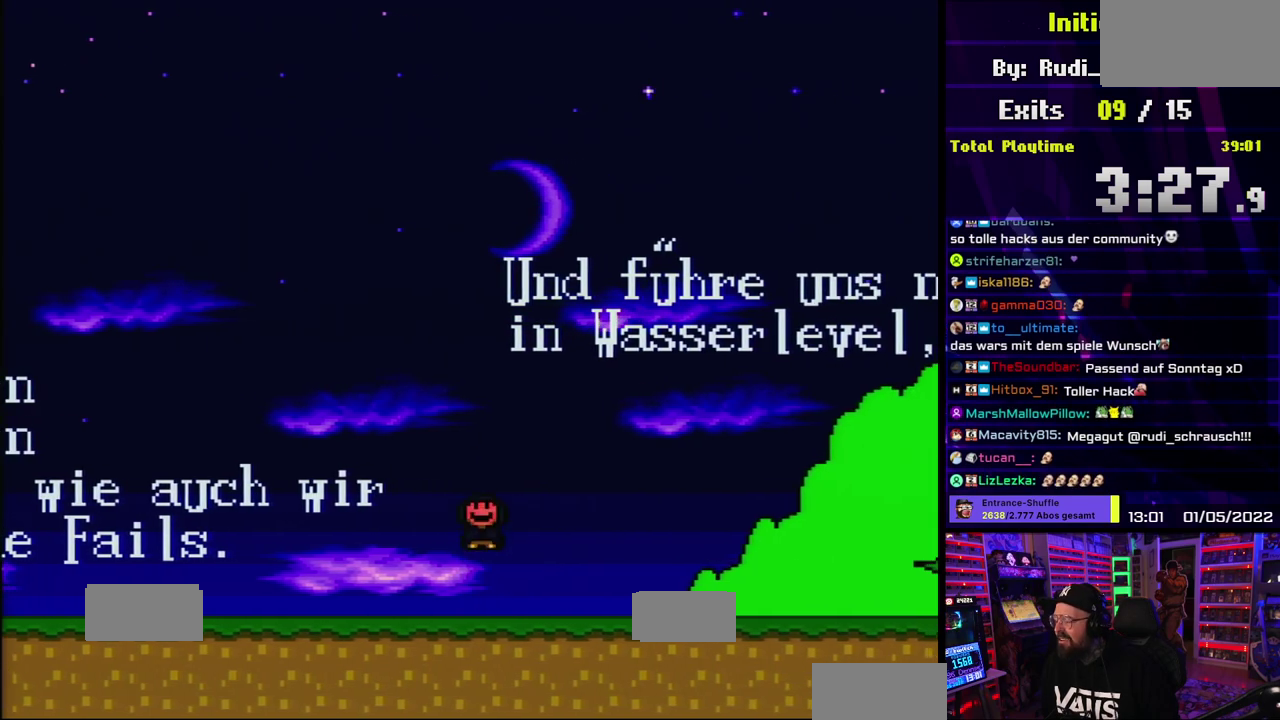
{"buttons": ["A"], "events": [[433, "X", "up"]]}
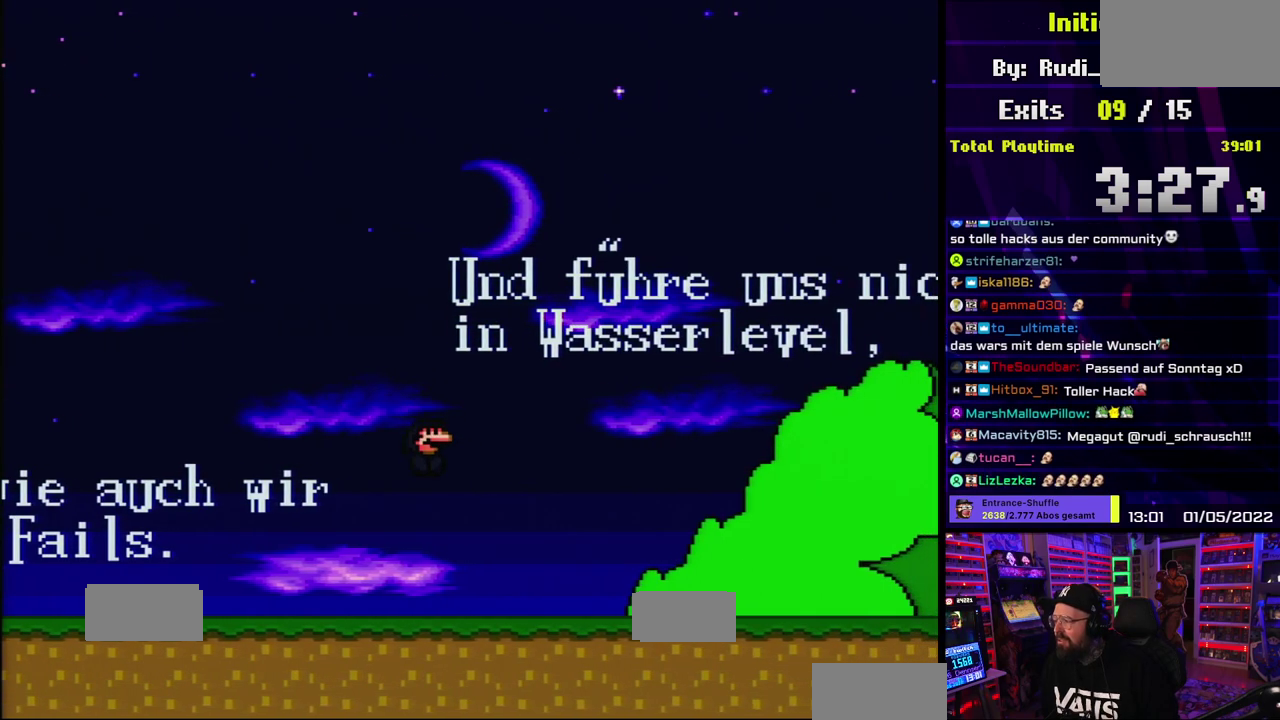
{"buttons": ["X"], "events": [[133, "X", "down"], [150, "A", "up"], [350, "A", "down"], [433, "A", "up"]]}
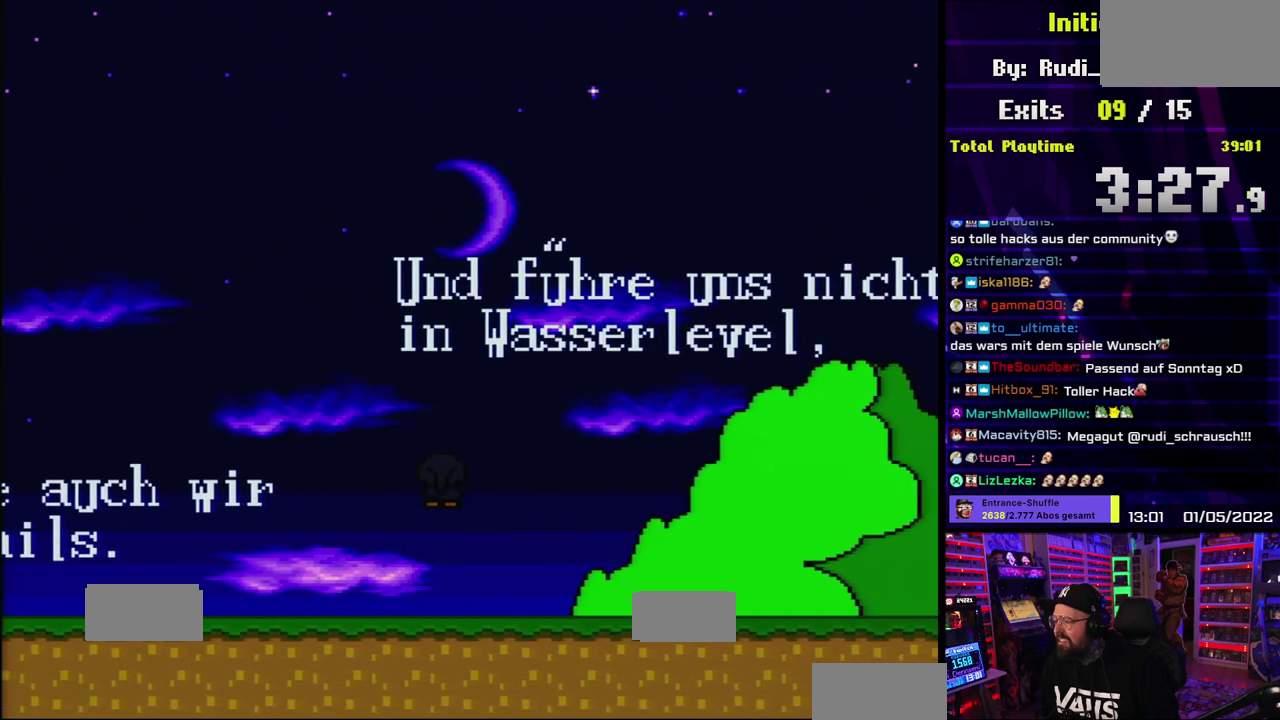
{"buttons": ["A", "X"], "events": [[433, "A", "down"]]}
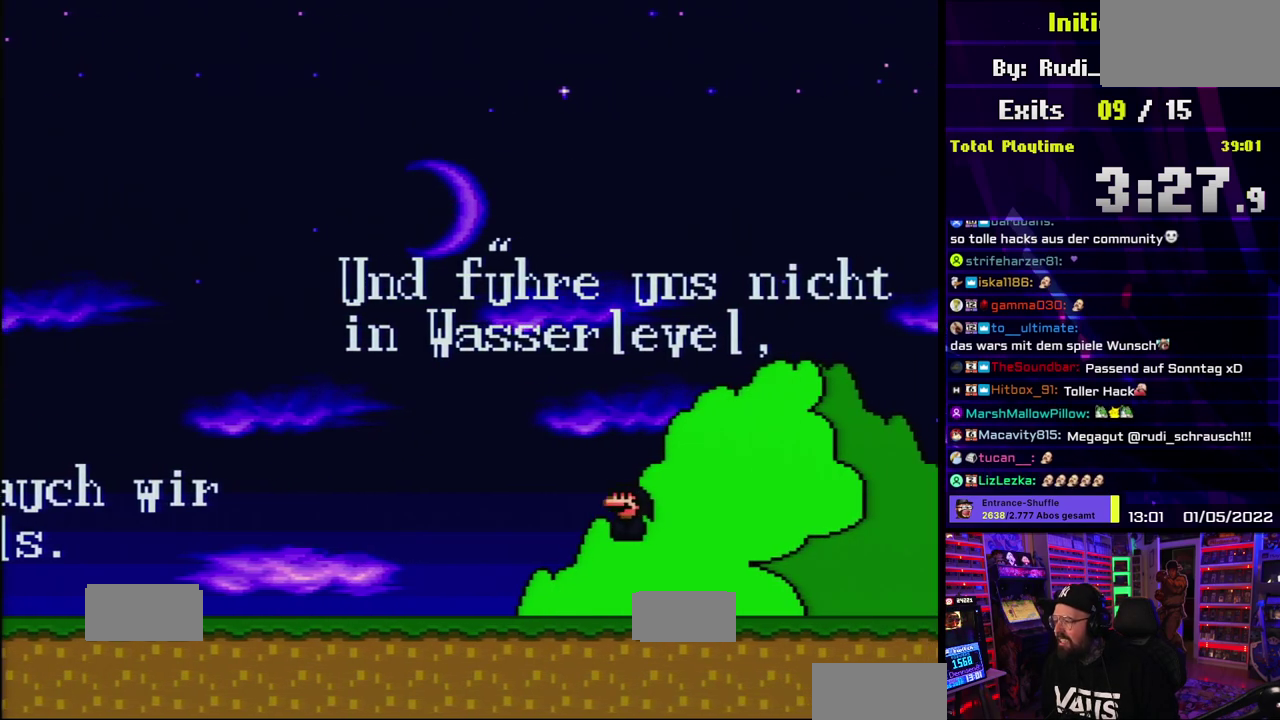
{"buttons": ["A"], "events": [[117, "X", "up"]]}
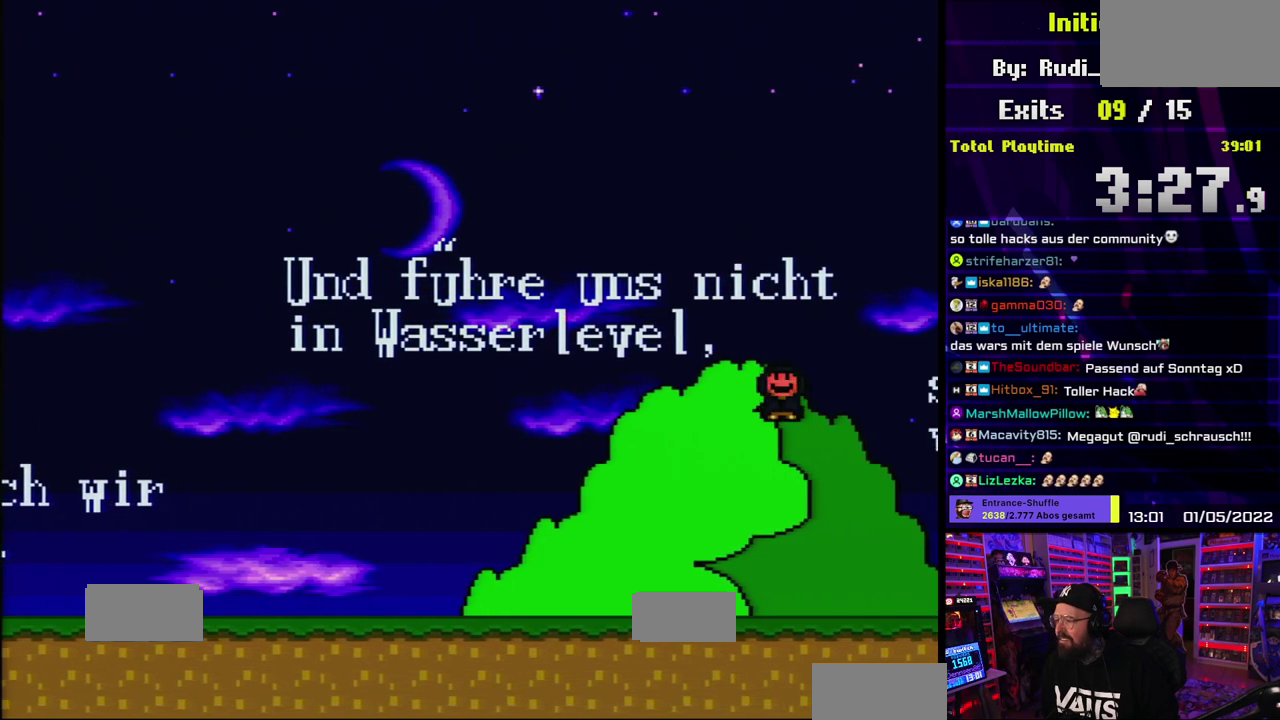
{"buttons": [], "events": [[183, "A", "up"], [233, "X", "down"], [367, "X", "up"], [400, "A", "down"], [483, "A", "up"]]}
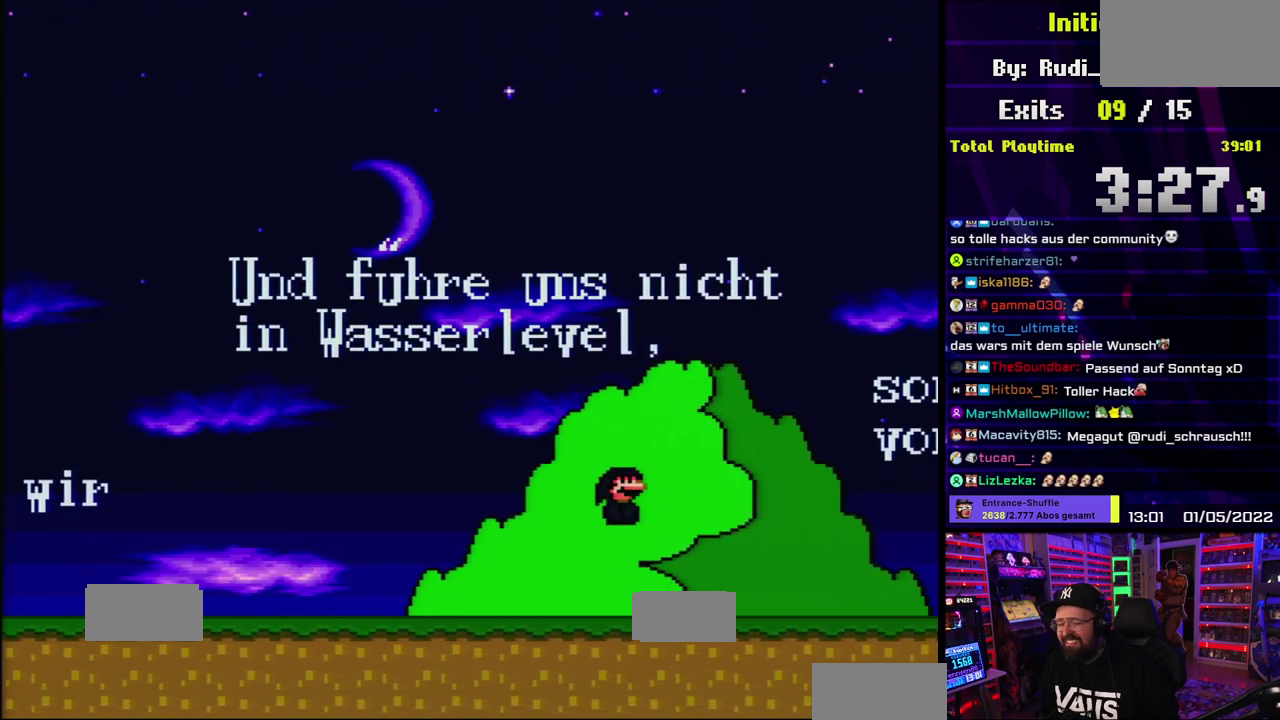
{"buttons": ["X"], "events": [[67, "X", "down"]]}
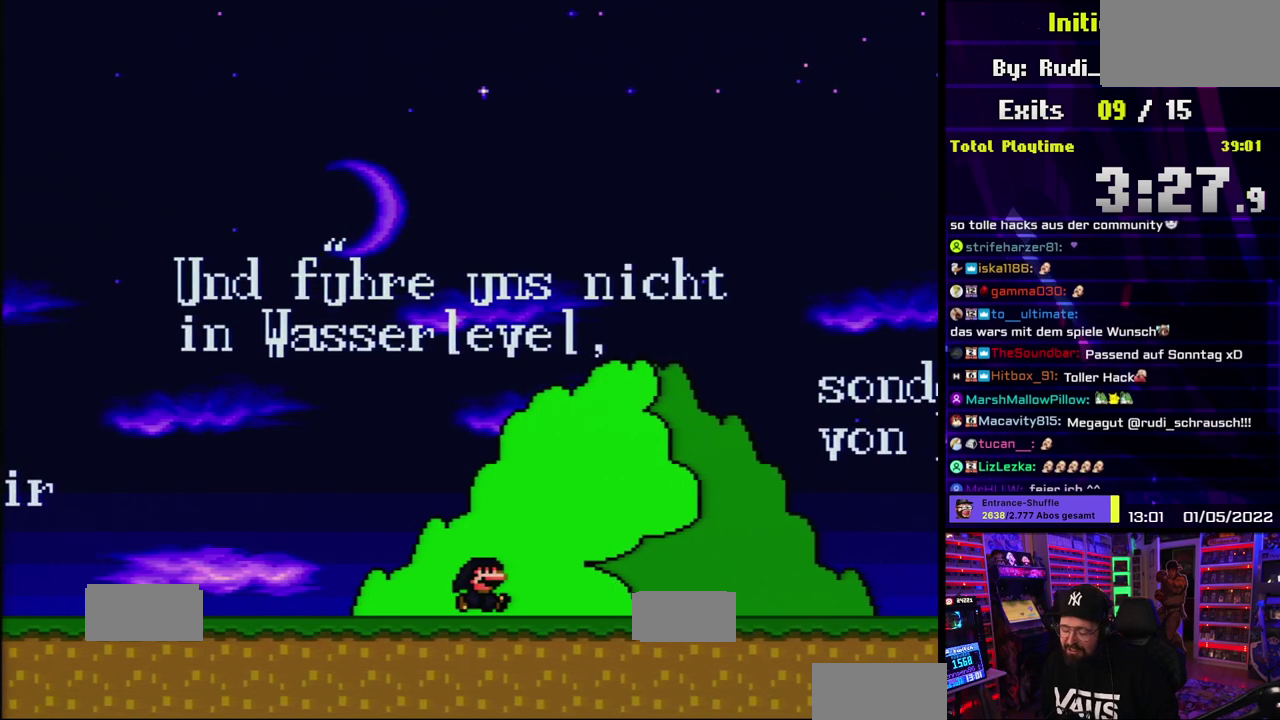
{"buttons": ["A"], "events": [[33, "A", "down"], [383, "X", "up"]]}
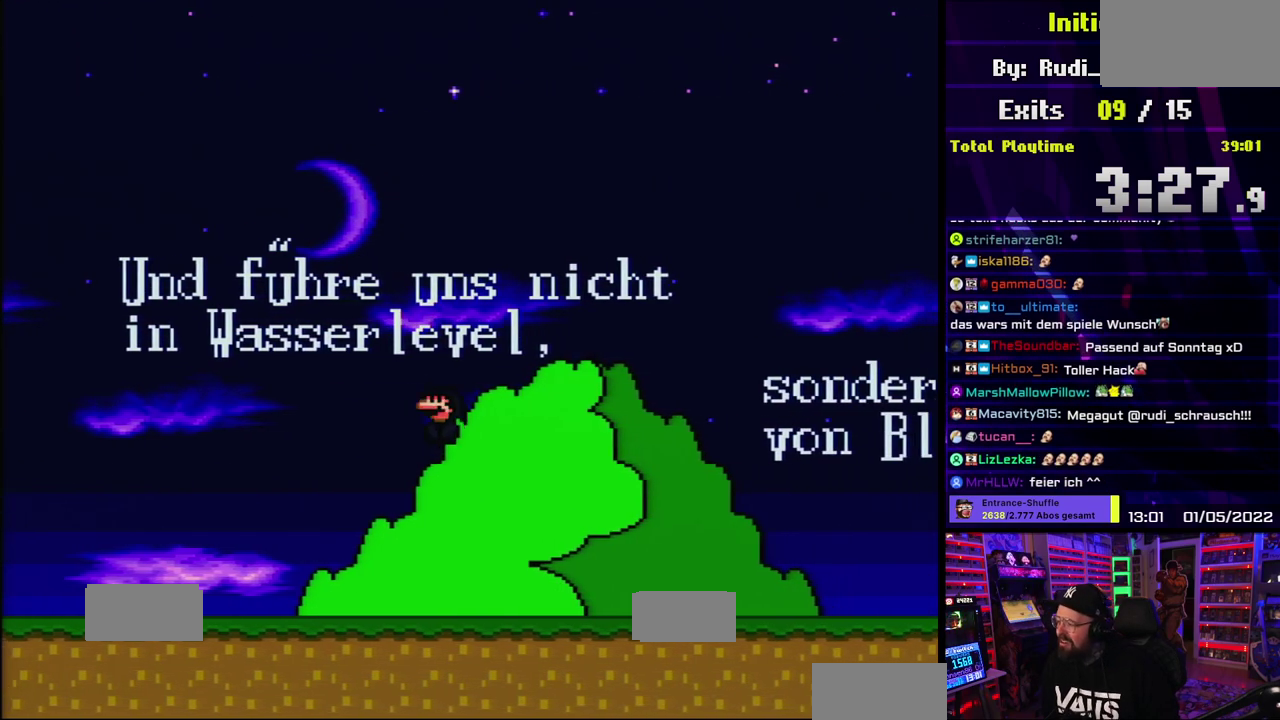
{"buttons": ["A"], "events": [[283, "X", "down"], [317, "A", "up"], [450, "A", "down"], [483, "X", "up"]]}